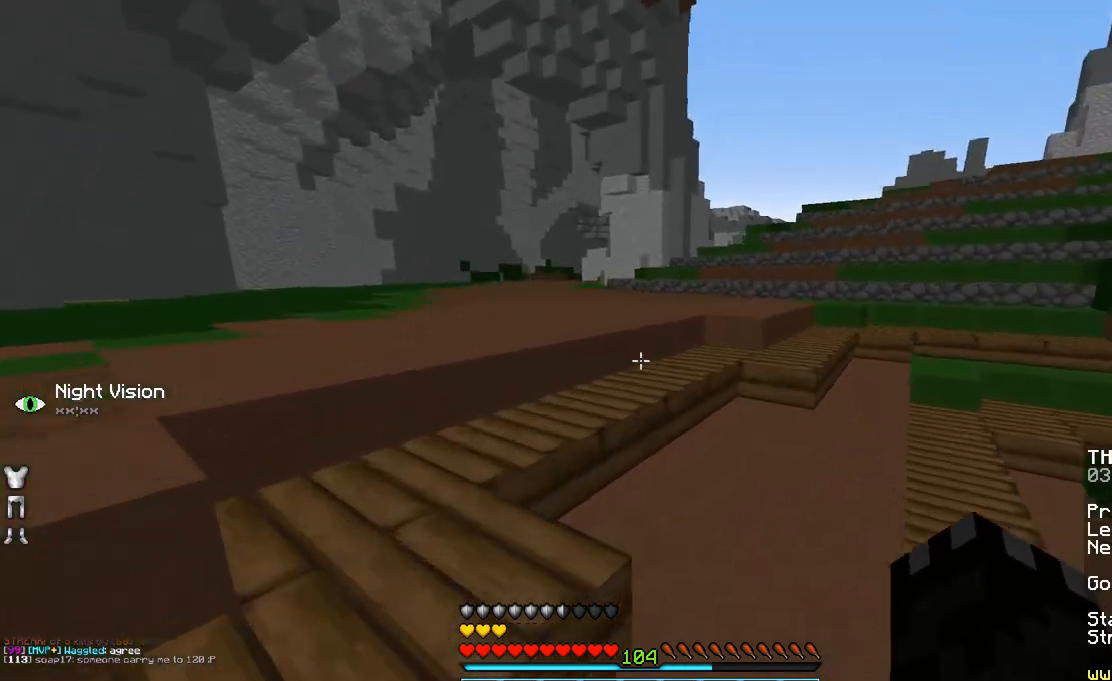
Gameplay with keyboard and mouse; each line is a JSON object with the keys and mouse buttons held at the frame after it. "events" lists presses ("down") and releases ("up") of "a", "d", "s", "space", "w", "mouse_left" and "mouse_right" between this image and that frame as [ms after this image, input, new state], when the widget could be followed in between. "mouse_left", "mouse_right" = the "left", "right" buttons of the "mouse" list. No other keys are recorded. Fast repeated clicks can show as one long hold. Mouse movement is not recorded.
{"keys": ["a"], "mouse": [], "events": [[33, "space", "down"], [150, "a", "down"], [250, "space", "up"], [250, "w", "up"]]}
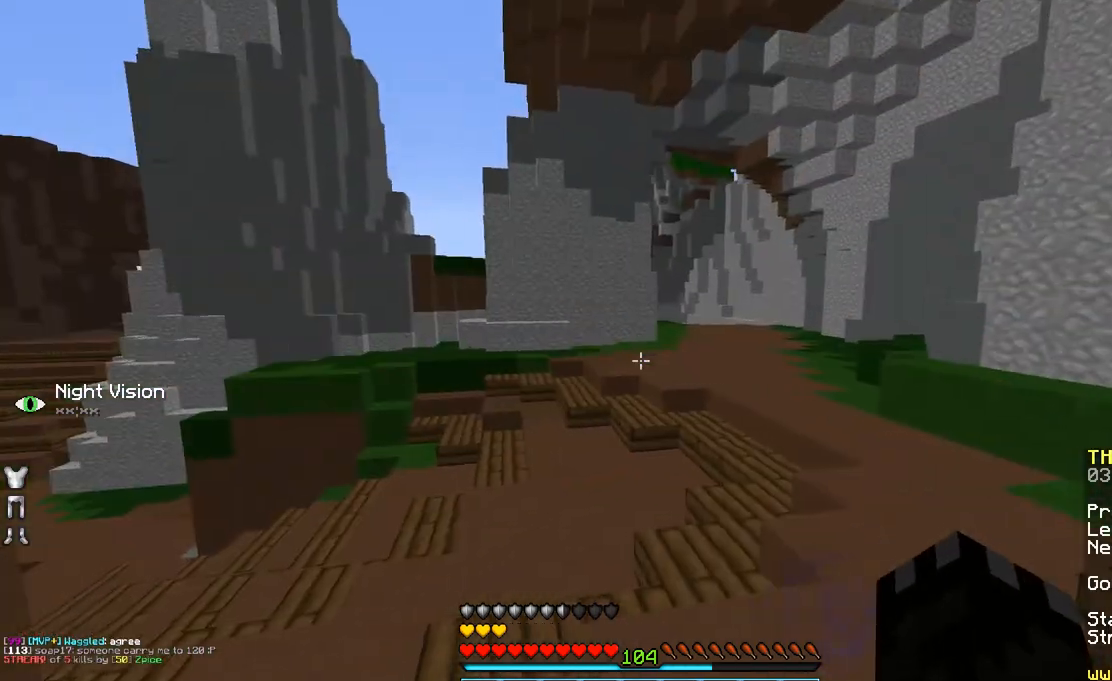
{"keys": ["a", "w"], "mouse": [], "events": [[333, "w", "down"]]}
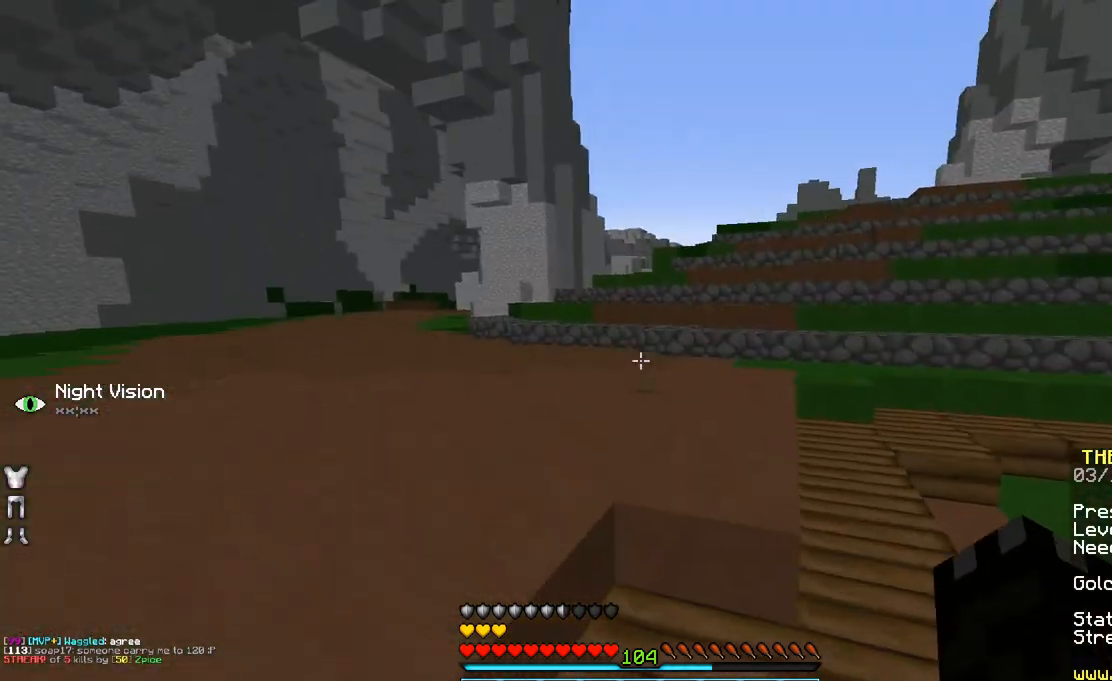
{"keys": ["space", "w"], "mouse": [], "events": [[50, "a", "up"], [250, "space", "down"]]}
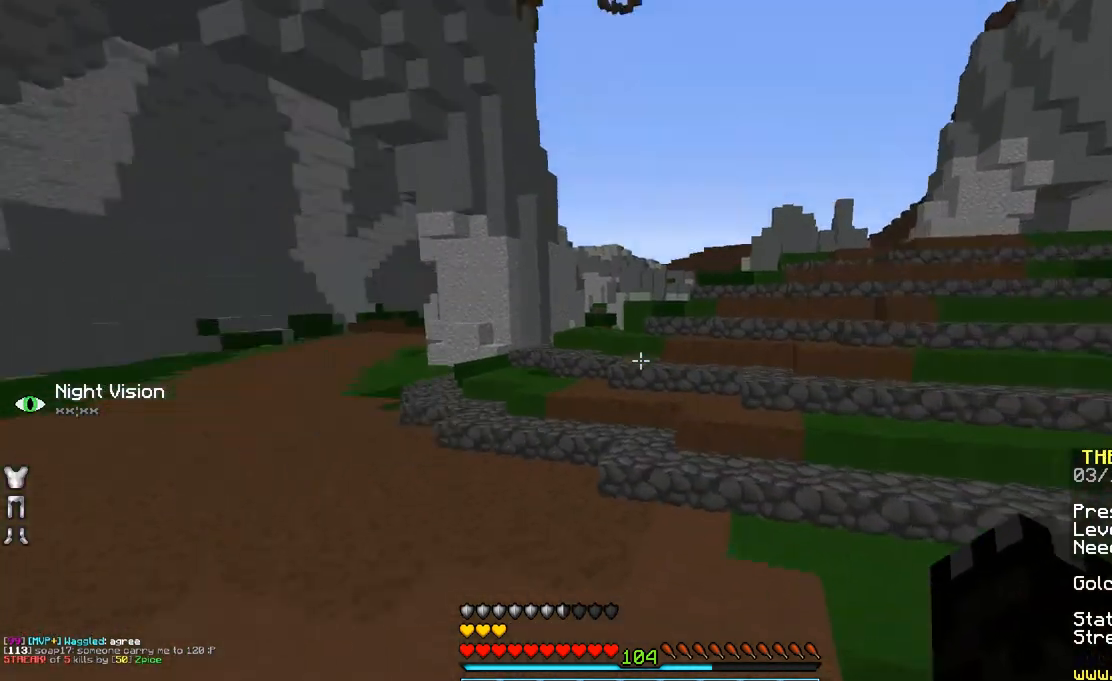
{"keys": ["w"], "mouse": [], "events": [[50, "space", "up"]]}
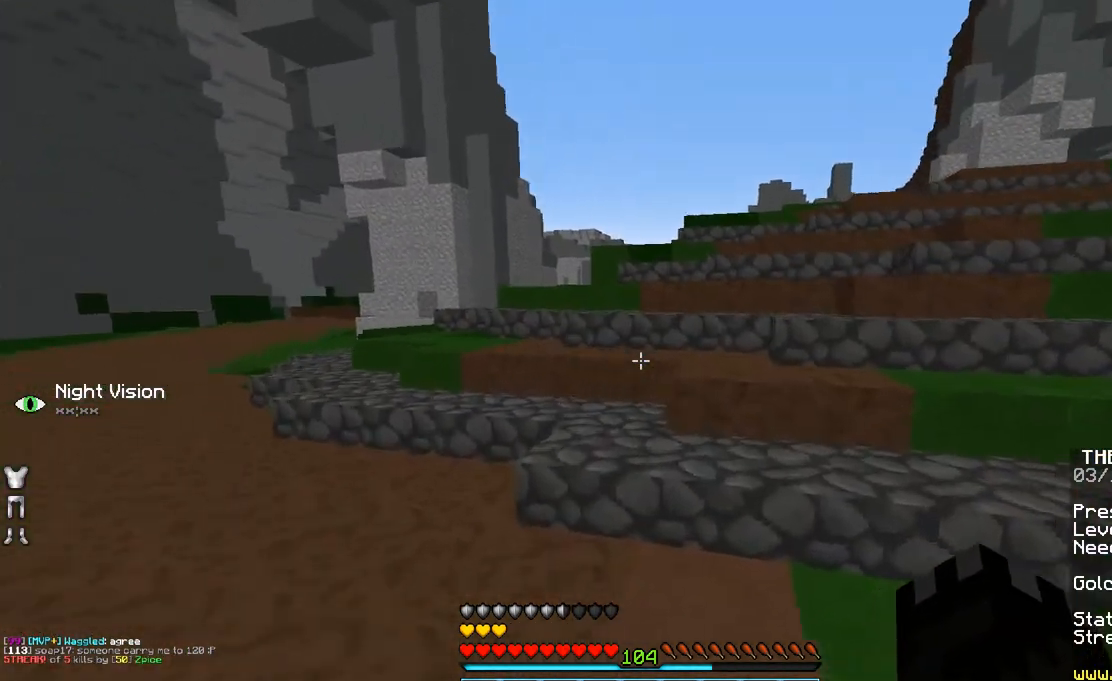
{"keys": ["w"], "mouse": [], "events": [[150, "space", "down"], [283, "space", "up"]]}
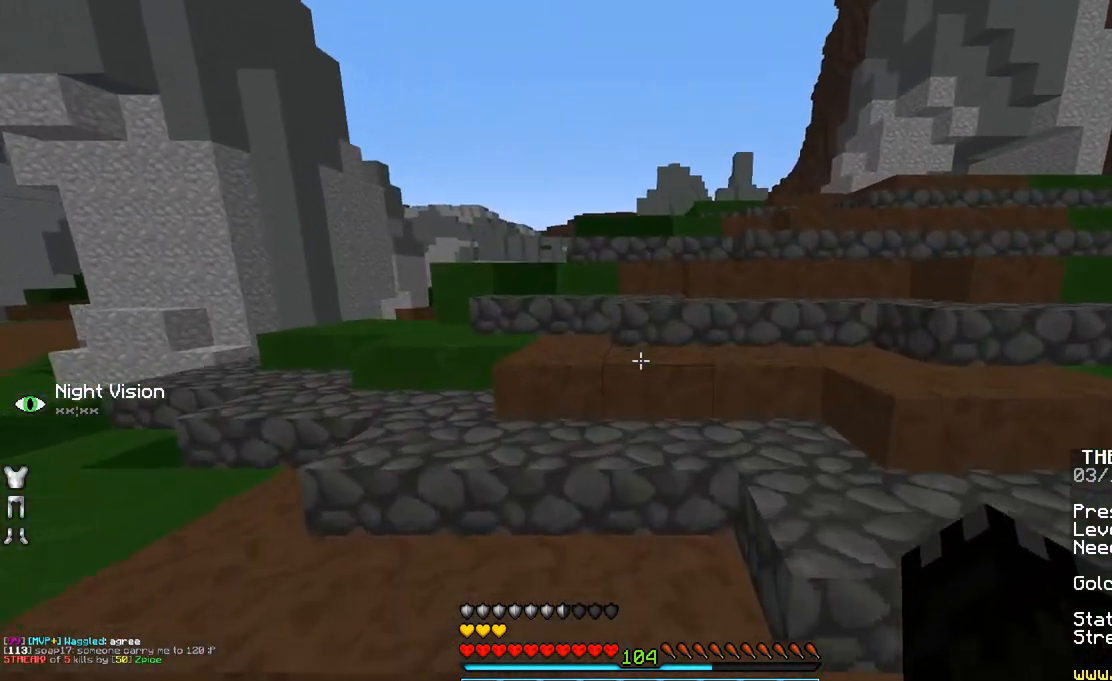
{"keys": ["w"], "mouse": [], "events": [[150, "space", "down"], [350, "space", "up"]]}
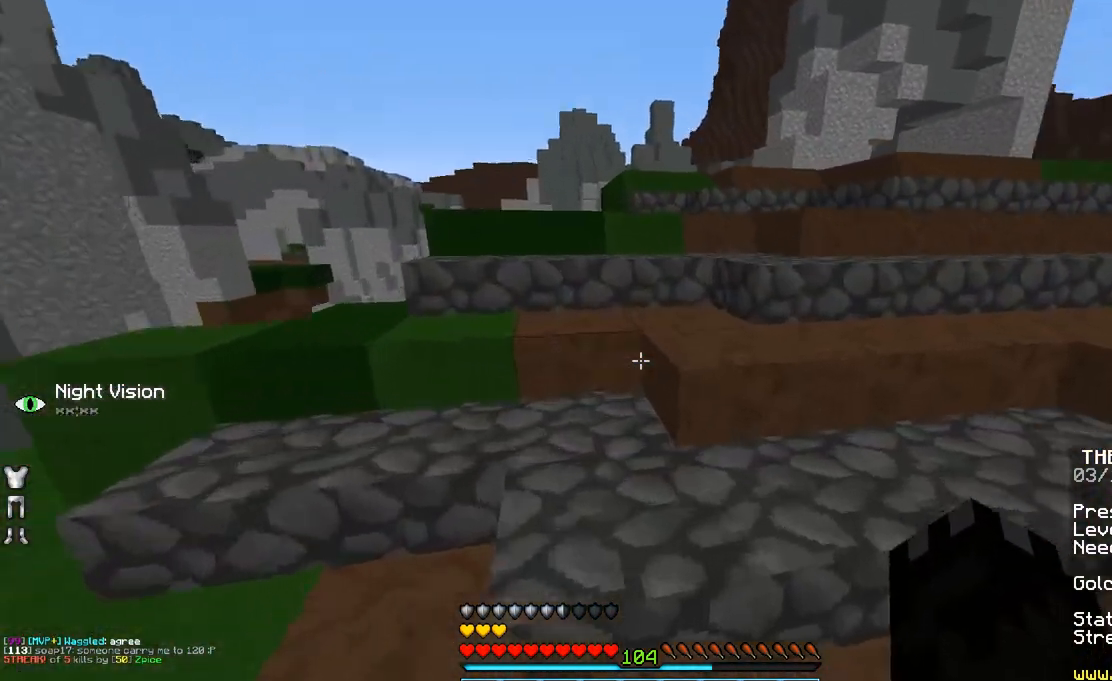
{"keys": ["space", "w"], "mouse": [], "events": [[50, "space", "down"], [200, "space", "up"], [500, "space", "down"]]}
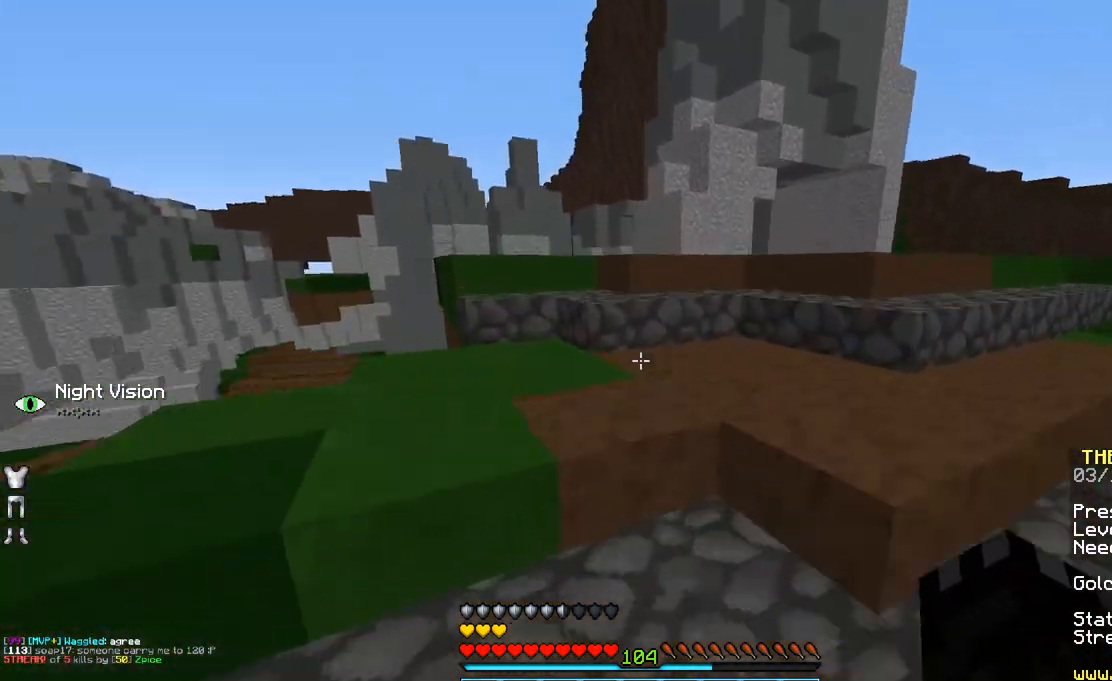
{"keys": ["space", "w"], "mouse": [], "events": [[150, "space", "up"], [500, "space", "down"]]}
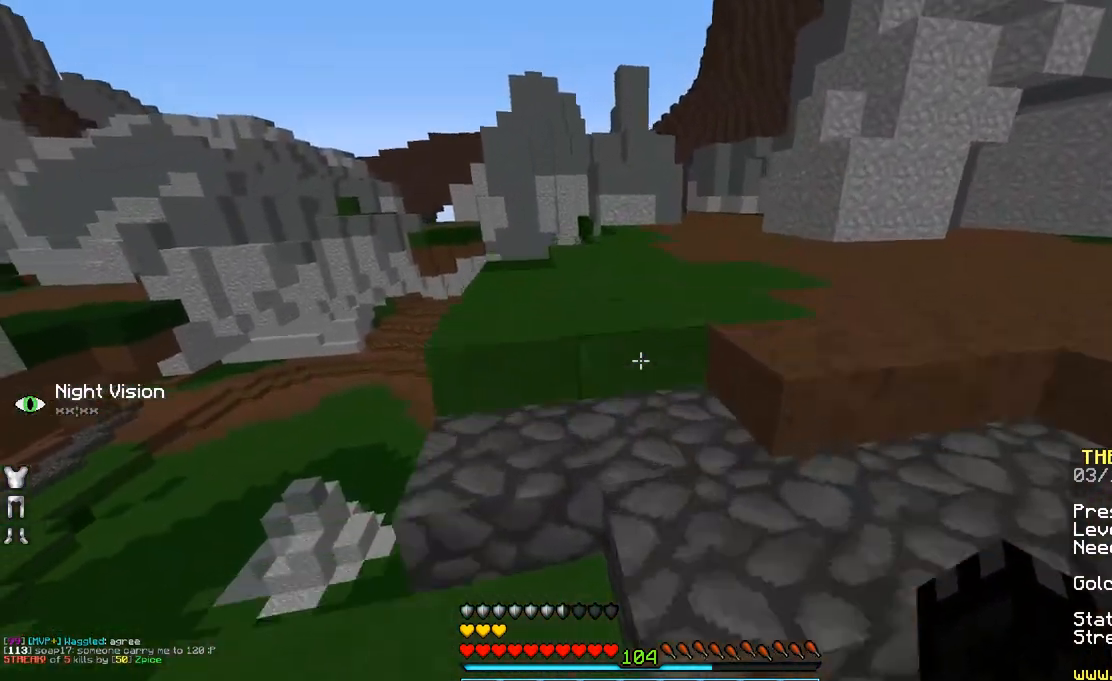
{"keys": ["space", "w"], "mouse": [], "events": [[200, "space", "up"], [450, "space", "down"]]}
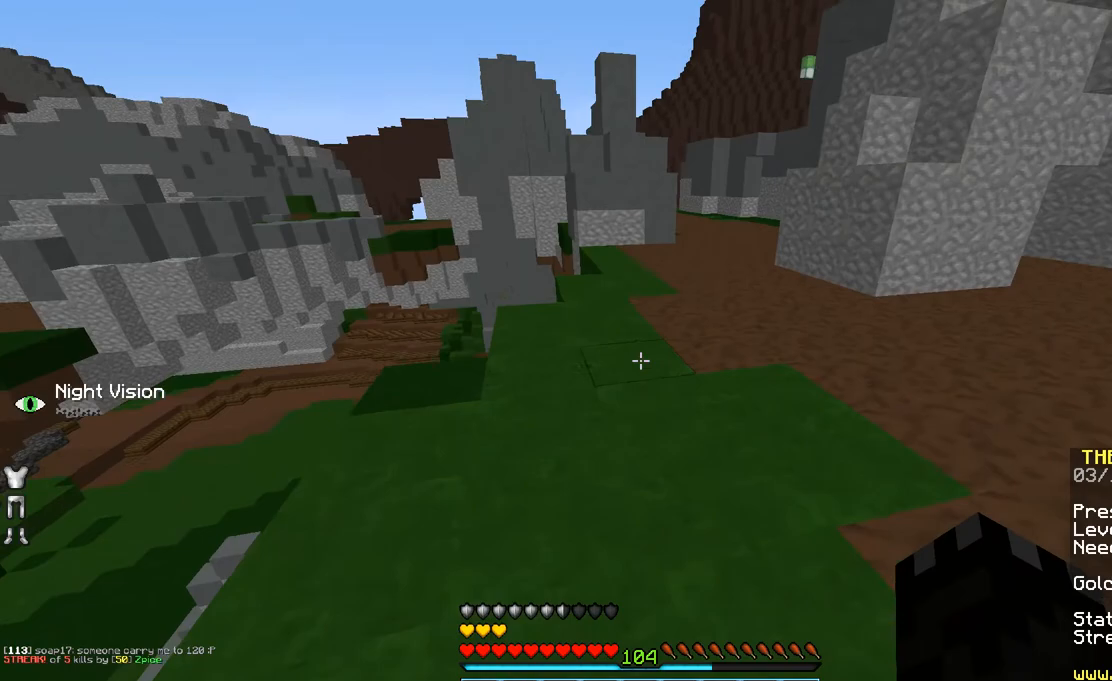
{"keys": ["space", "w"], "mouse": [], "events": []}
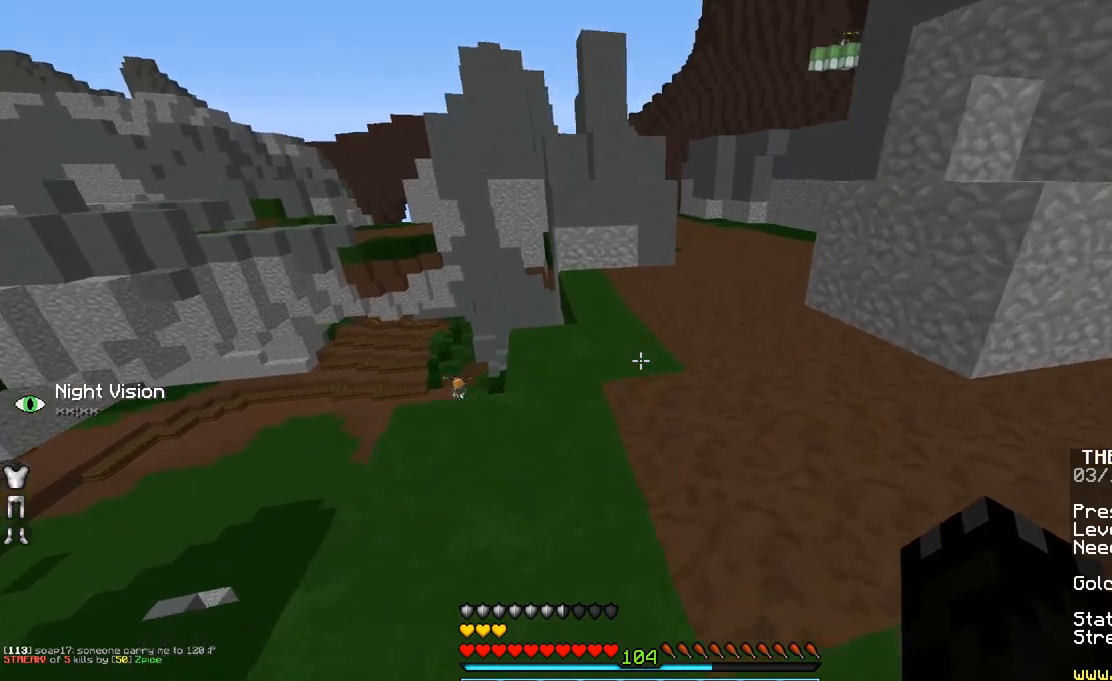
{"keys": ["space", "w"], "mouse": [], "events": []}
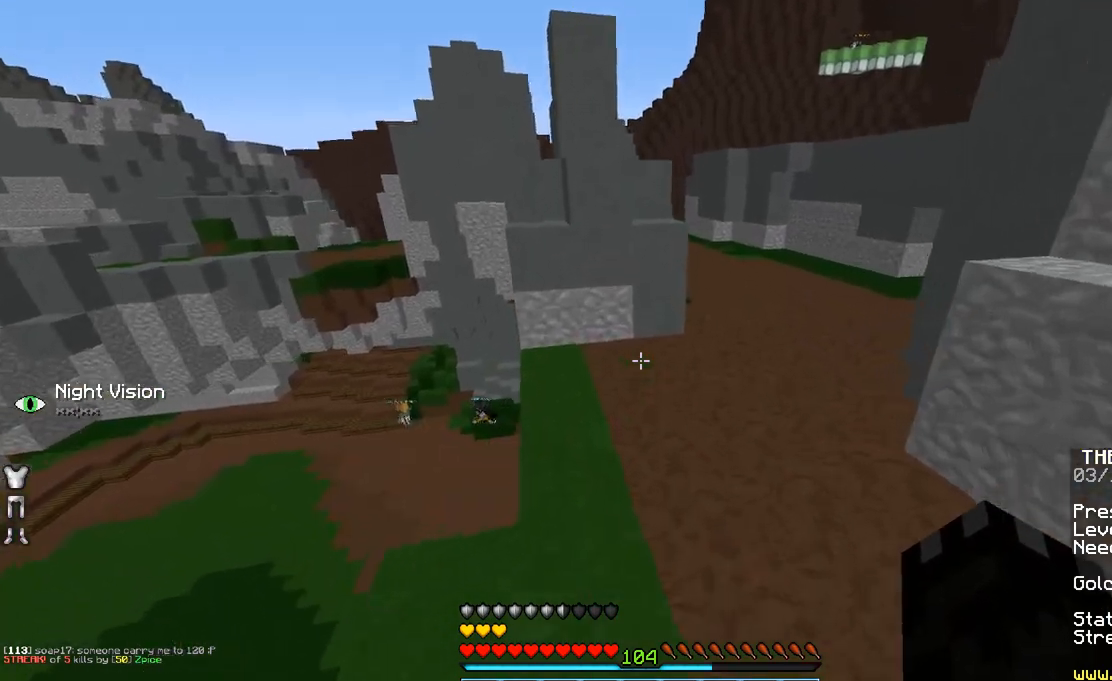
{"keys": ["a", "w"], "mouse": [], "events": [[450, "a", "down"], [450, "space", "up"]]}
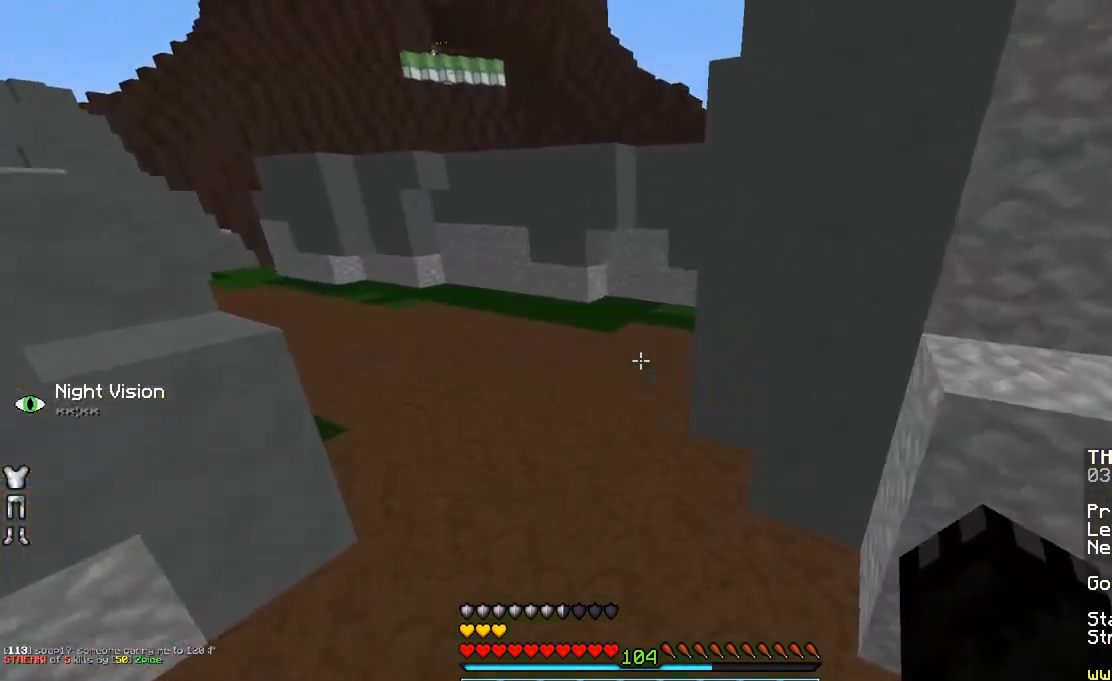
{"keys": ["a", "w"], "mouse": [], "events": [[183, "w", "up"], [283, "a", "up"], [350, "a", "down"], [383, "w", "down"]]}
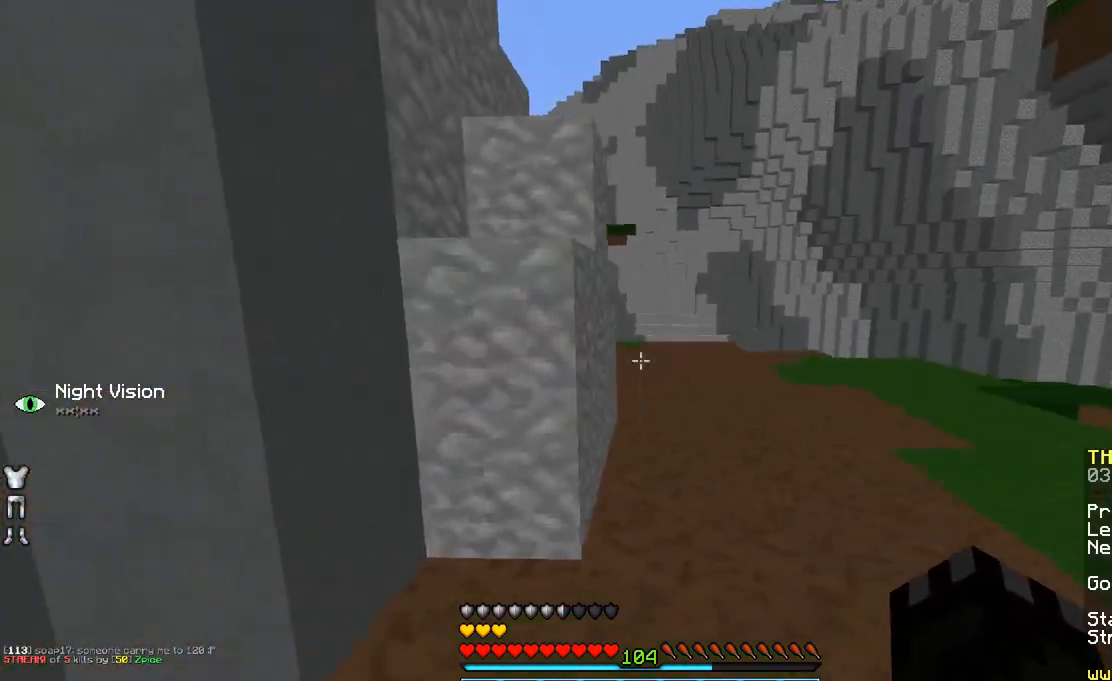
{"keys": ["w"], "mouse": [], "events": [[133, "a", "up"], [383, "a", "down"], [433, "a", "up"]]}
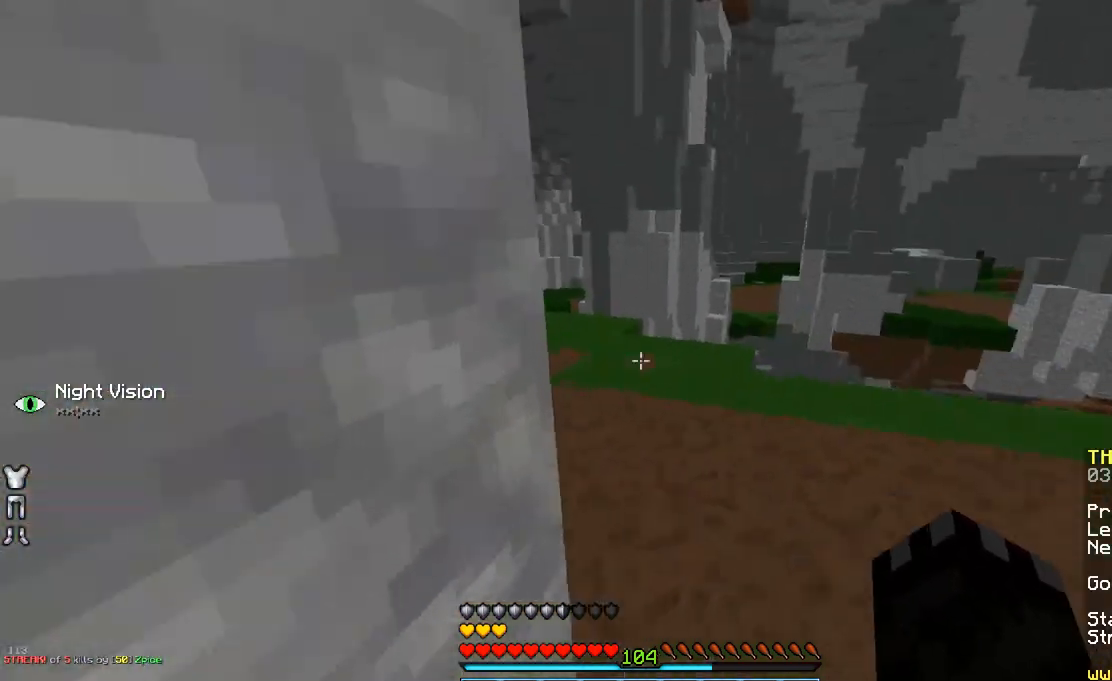
{"keys": ["w"], "mouse": [], "events": [[33, "d", "down"], [333, "d", "up"]]}
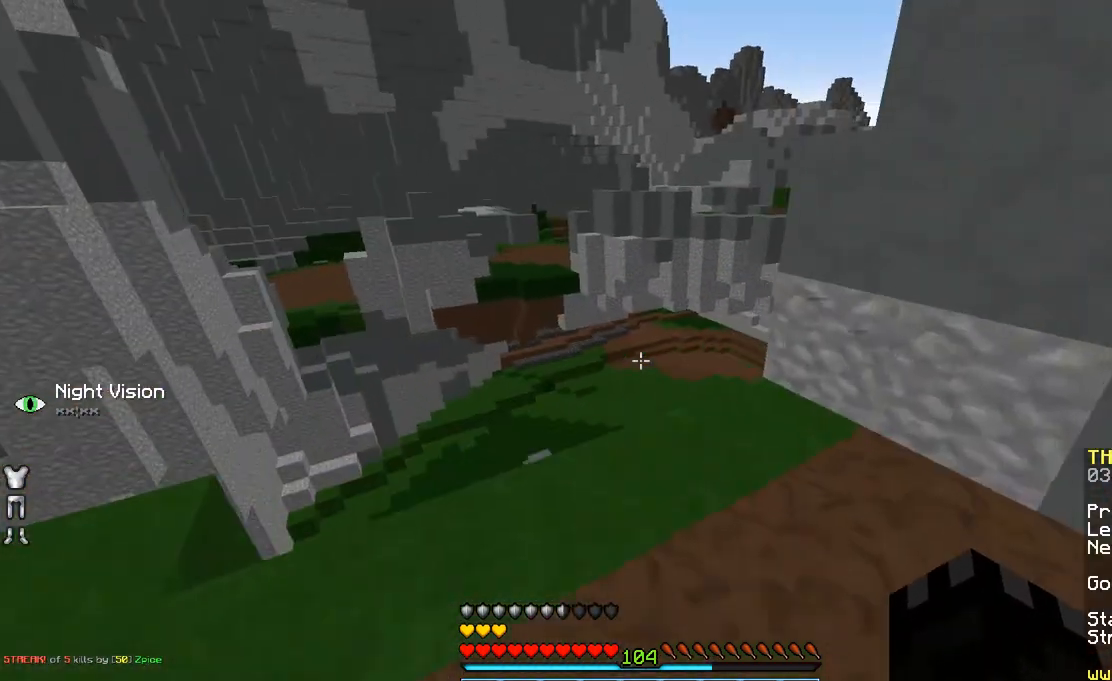
{"keys": ["d", "w"], "mouse": [], "events": [[33, "d", "down"]]}
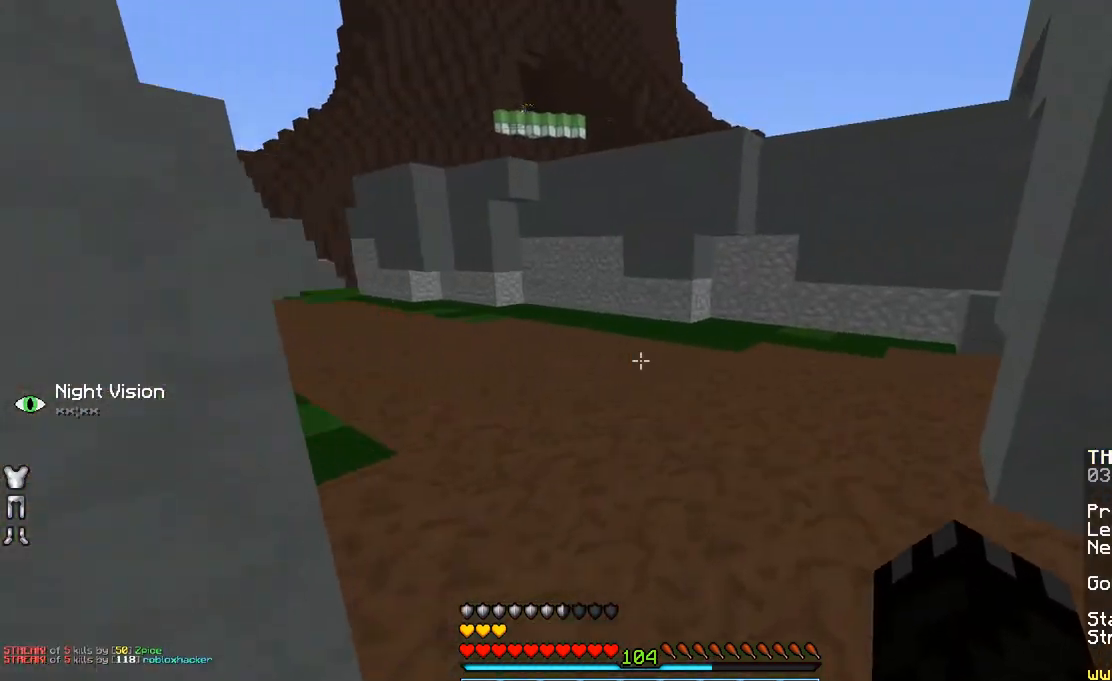
{"keys": ["space", "w"], "mouse": ["left"], "events": [[100, "d", "up"], [200, "mouse_left", "down"], [283, "mouse_left", "up"], [283, "space", "down"], [350, "mouse_left", "down"], [450, "mouse_left", "up"], [500, "mouse_left", "down"]]}
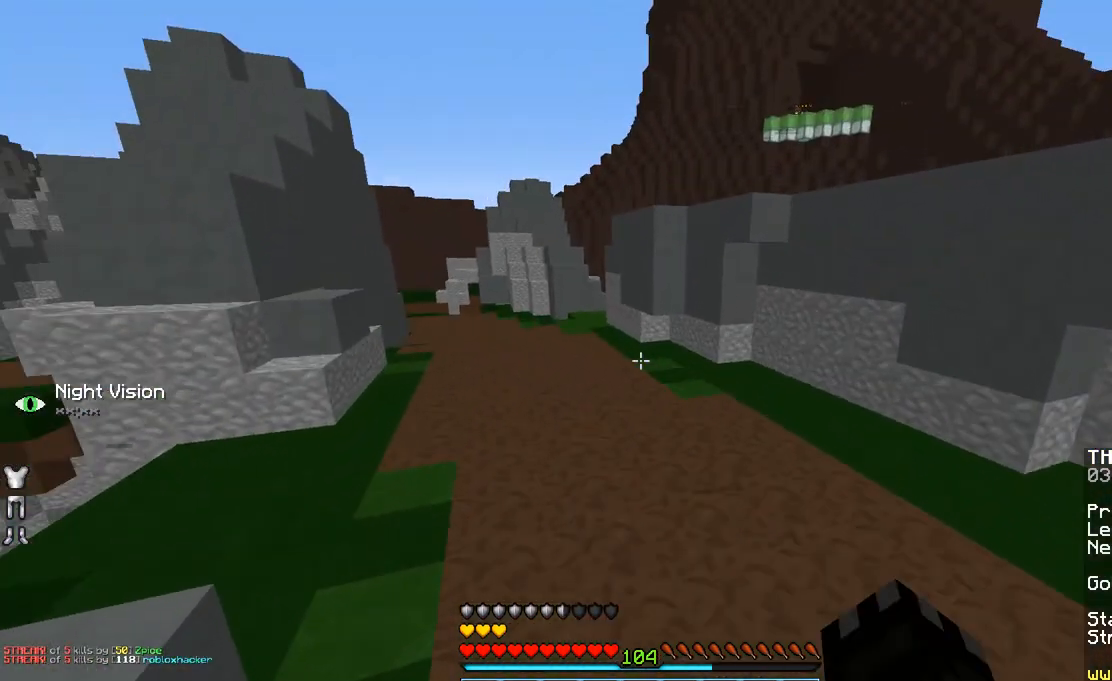
{"keys": ["space", "w"], "mouse": [], "events": [[50, "a", "down"], [100, "mouse_left", "up"], [200, "mouse_left", "down"], [200, "space", "up"], [233, "a", "up"], [233, "mouse_left", "up"], [300, "space", "down"]]}
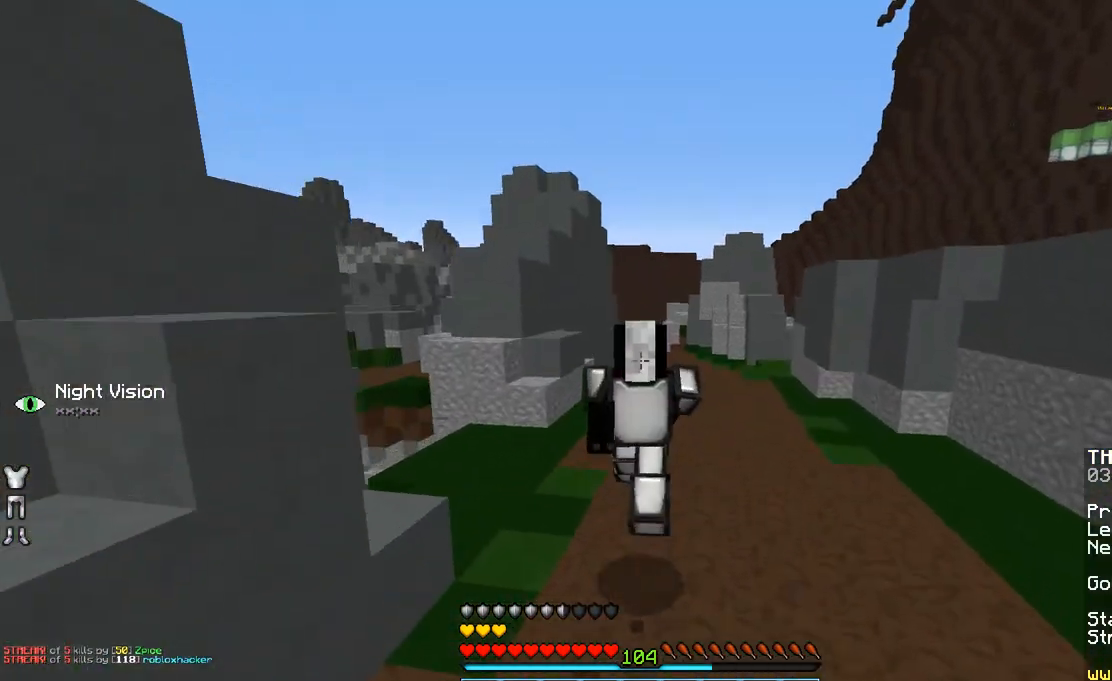
{"keys": ["space", "w"], "mouse": [], "events": []}
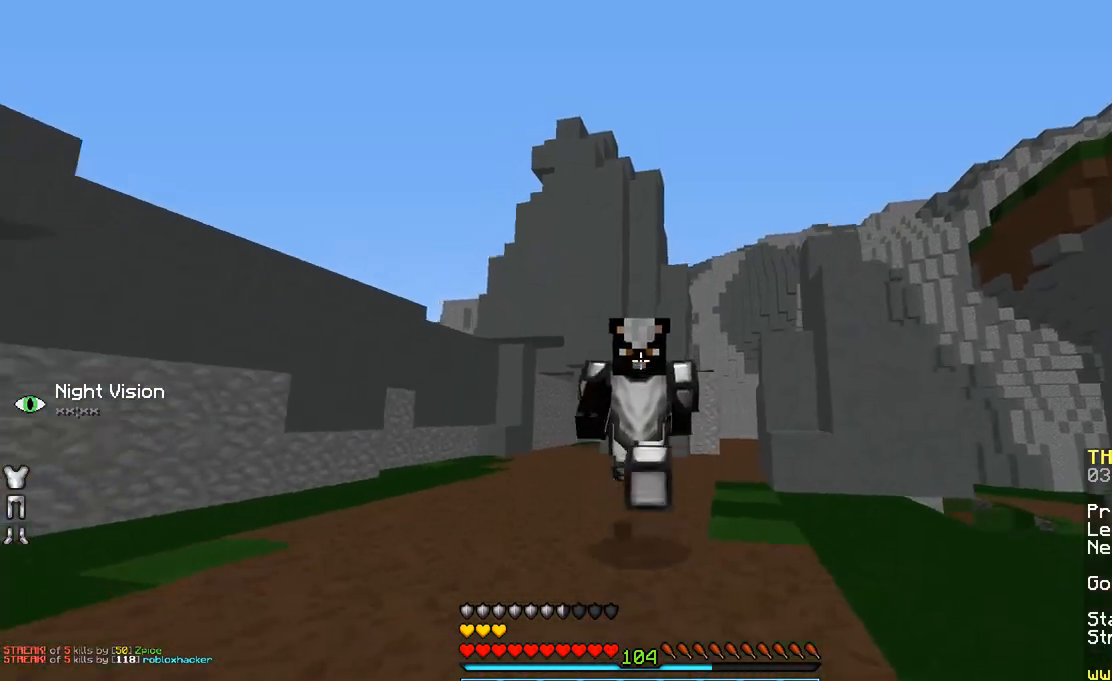
{"keys": ["space", "w"], "mouse": [], "events": []}
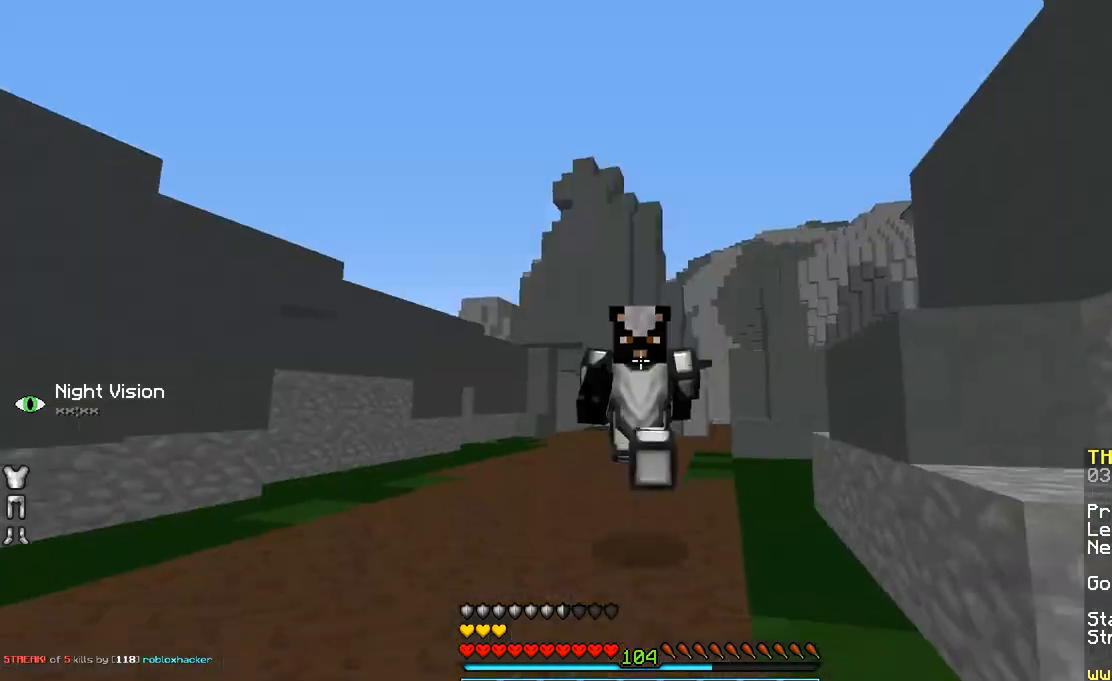
{"keys": ["space", "w"], "mouse": [], "events": []}
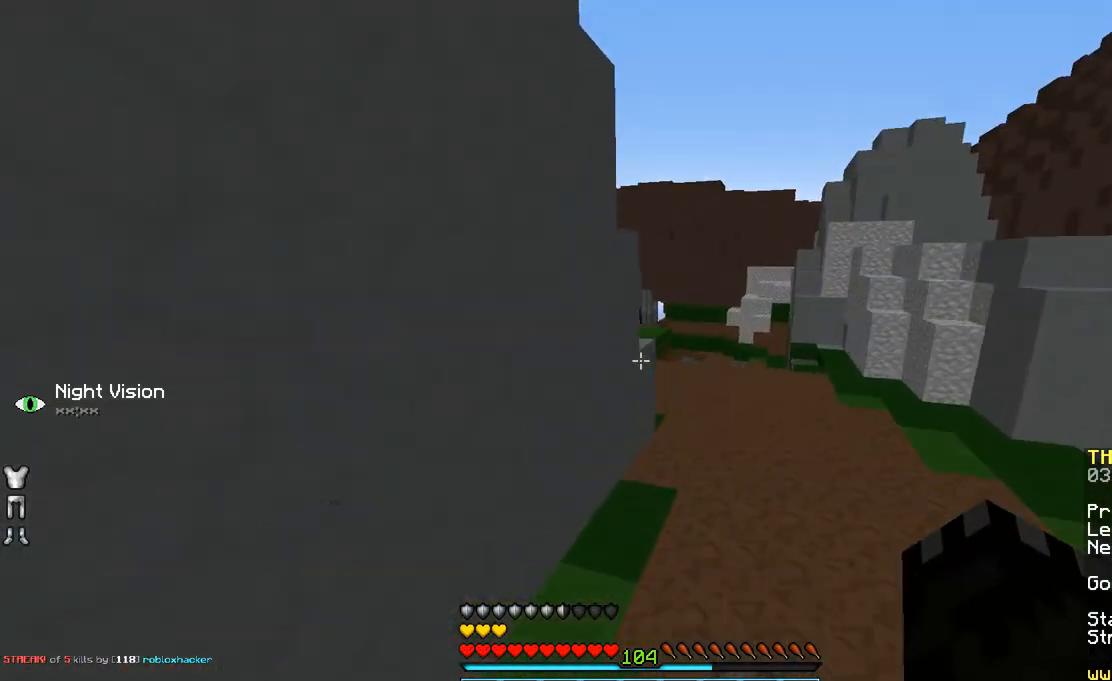
{"keys": ["space", "w"], "mouse": ["left"], "events": [[183, "d", "down"], [183, "mouse_left", "down"], [283, "mouse_left", "up"], [350, "d", "up"], [350, "mouse_left", "down"], [450, "mouse_left", "up"], [500, "mouse_left", "down"]]}
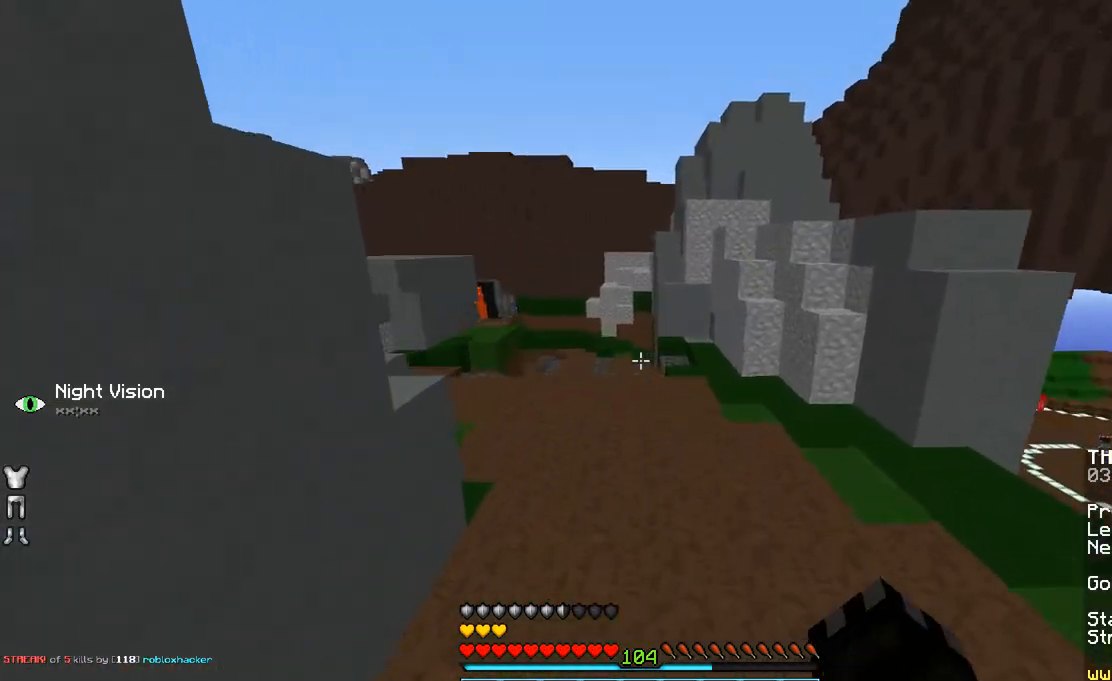
{"keys": ["space", "w"], "mouse": [], "events": [[100, "mouse_left", "up"], [183, "mouse_left", "down"], [333, "mouse_left", "up"], [433, "mouse_left", "down"], [483, "mouse_left", "up"]]}
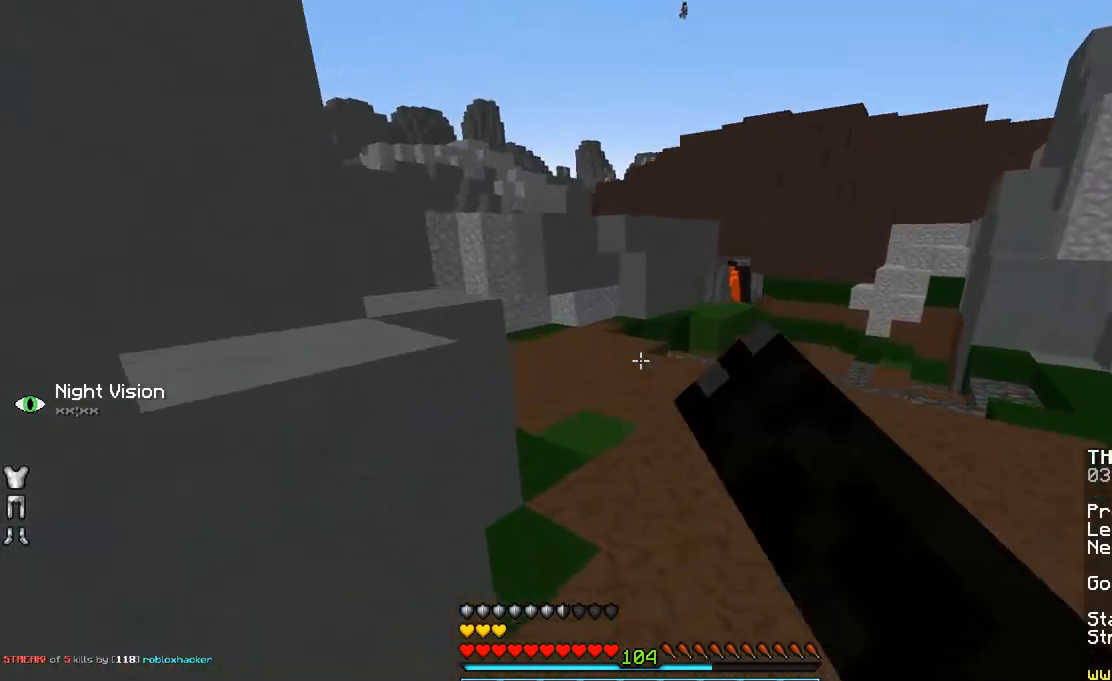
{"keys": ["space", "w"], "mouse": [], "events": []}
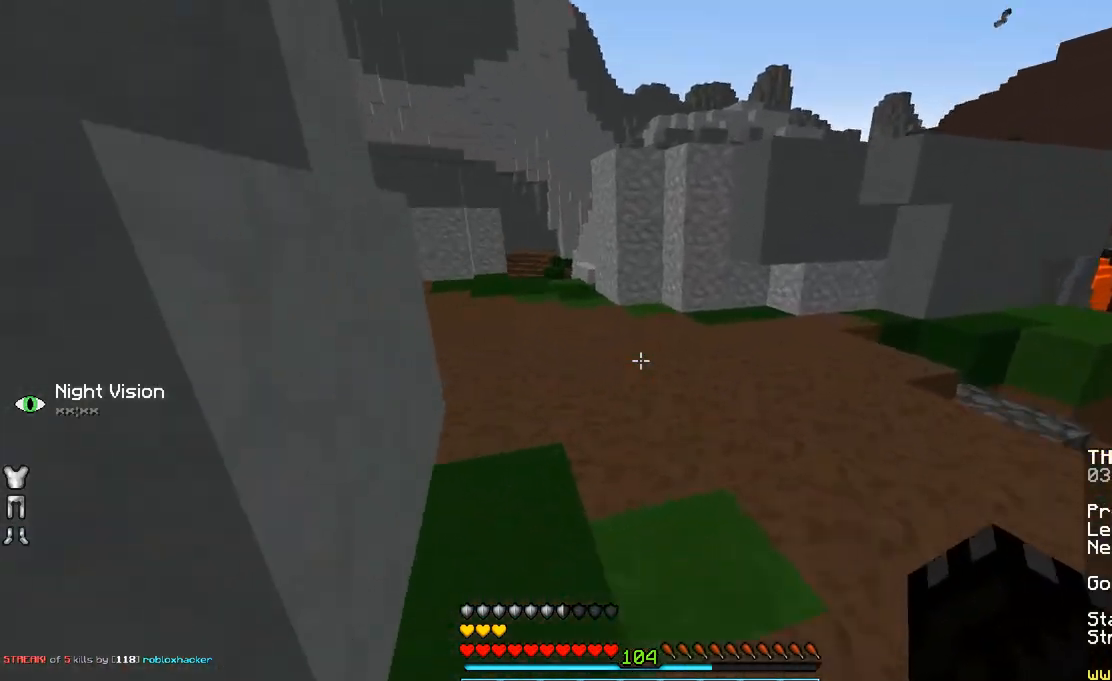
{"keys": ["a", "space", "w"], "mouse": [], "events": [[433, "a", "down"]]}
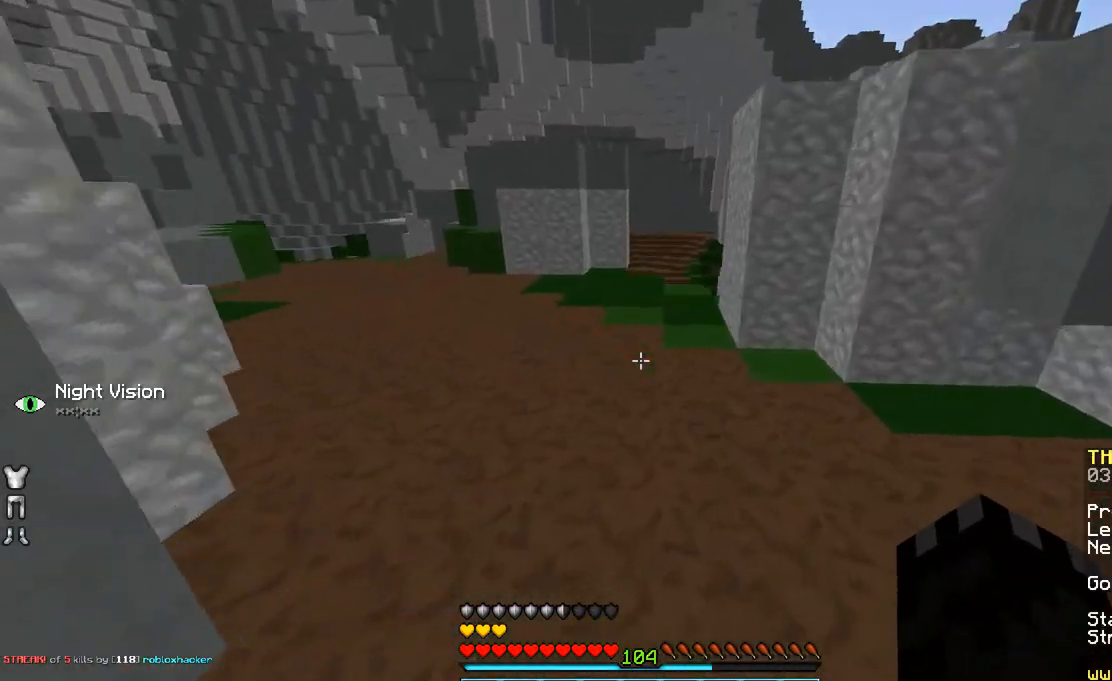
{"keys": ["space", "w"], "mouse": [], "events": [[83, "a", "up"], [333, "a", "down"], [483, "a", "up"]]}
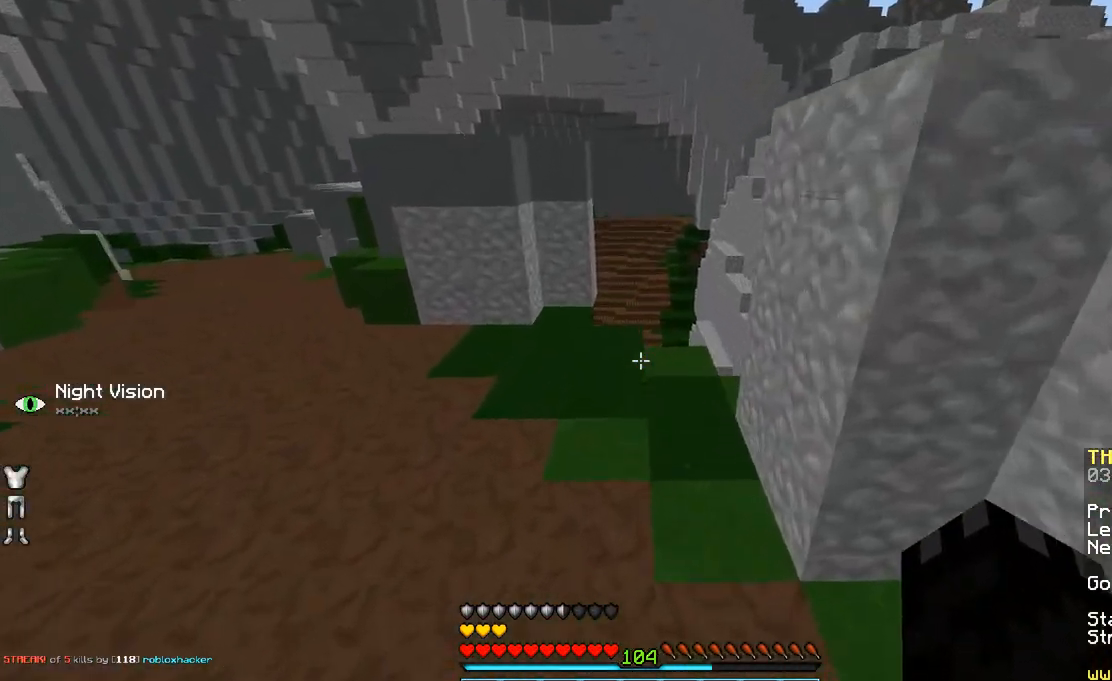
{"keys": ["w"], "mouse": [], "events": [[383, "space", "up"]]}
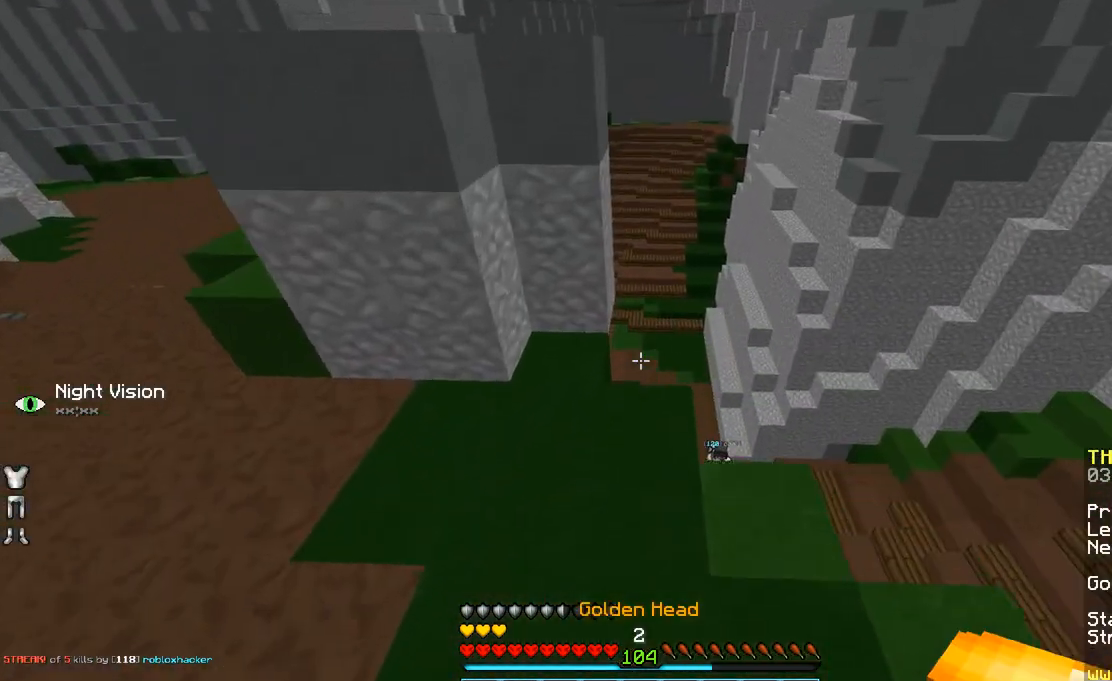
{"keys": ["w"], "mouse": [], "events": [[83, "a", "down"], [283, "a", "up"], [433, "mouse_left", "down"], [483, "mouse_left", "up"]]}
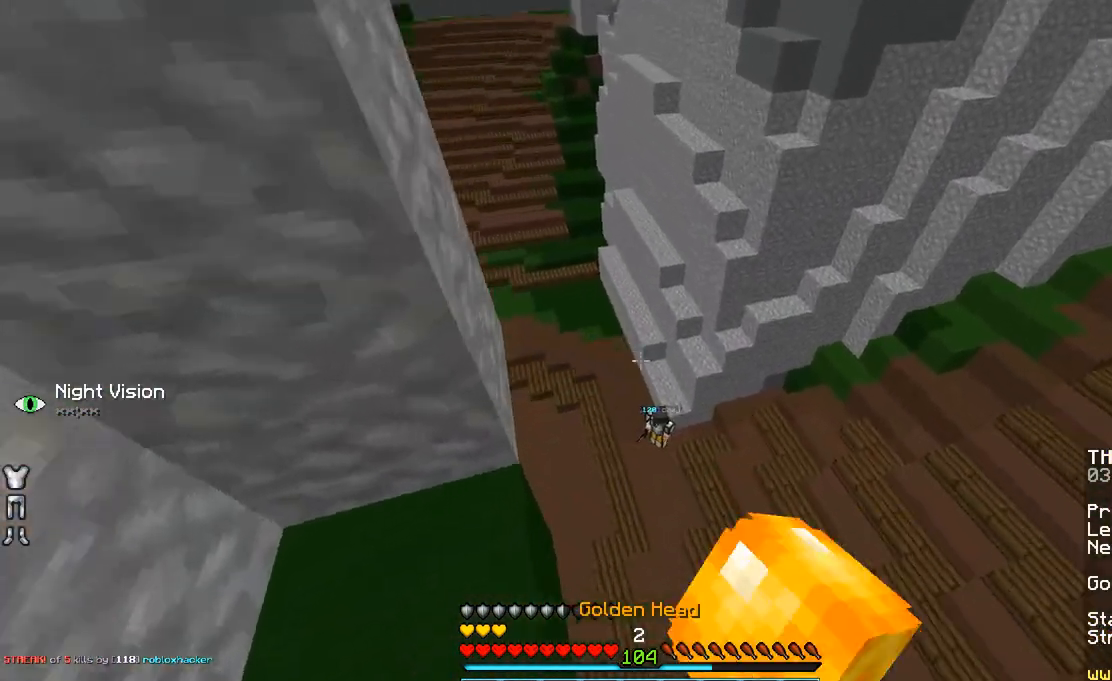
{"keys": ["w"], "mouse": [], "events": [[33, "space", "down"], [183, "space", "up"]]}